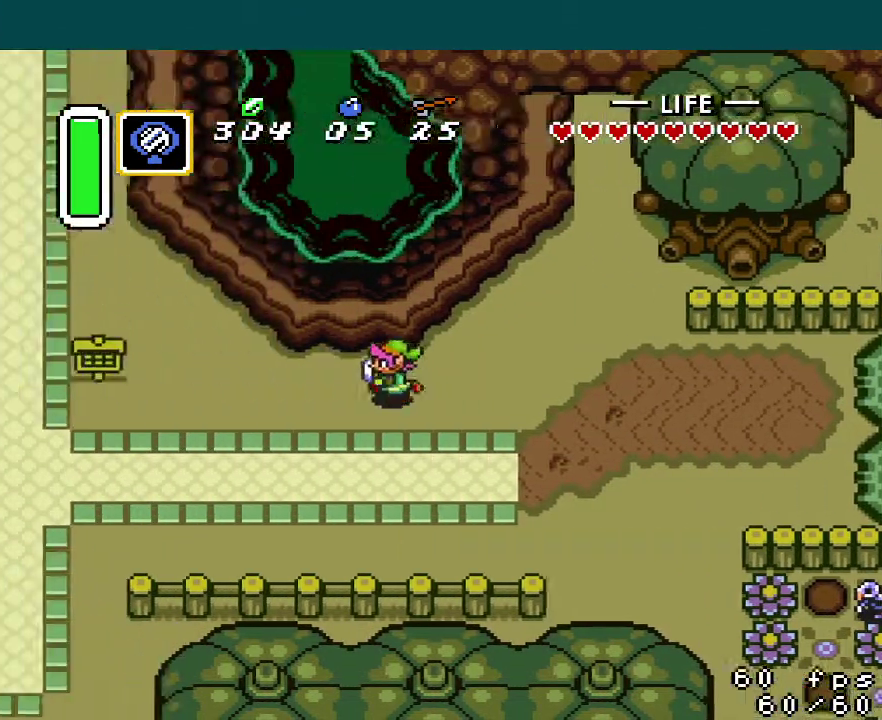
Gameplay with a controller (Nintendo layout); each line is a JSON object with the inputs held at the frame after it. "events" lists button and stick changes between this image and that frame as [ms after this image, input, new state], when the widget could be followed in between. Not read: L3 R3.
{"buttons": [], "events": [[267, "DPAD_LEFT", "up"]]}
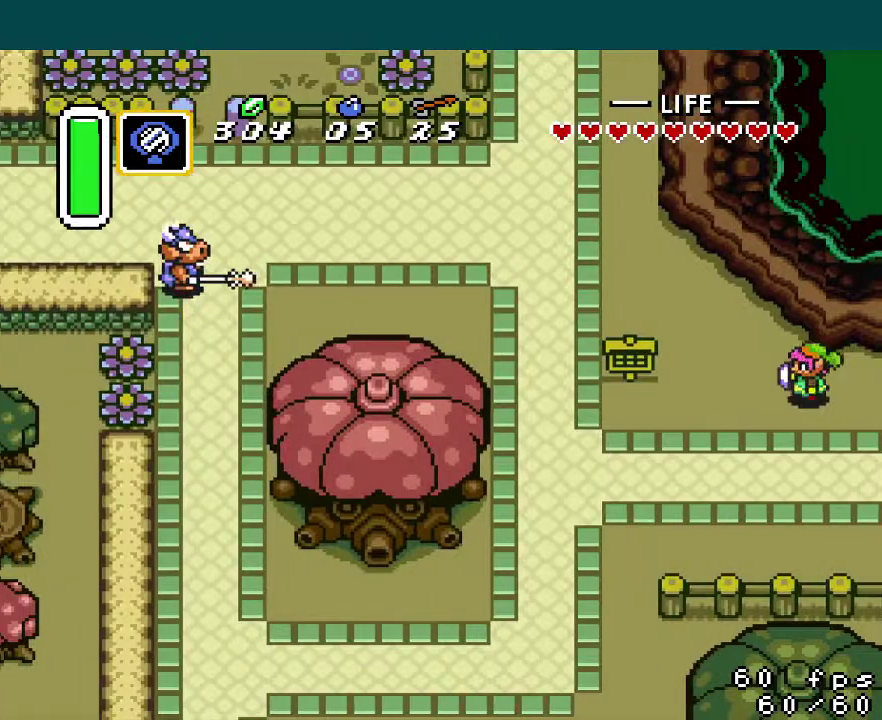
{"buttons": ["A"], "events": [[100, "A", "down"], [100, "DPAD_LEFT", "down"], [201, "DPAD_LEFT", "up"], [217, "DPAD_UP", "down"], [484, "DPAD_UP", "up"]]}
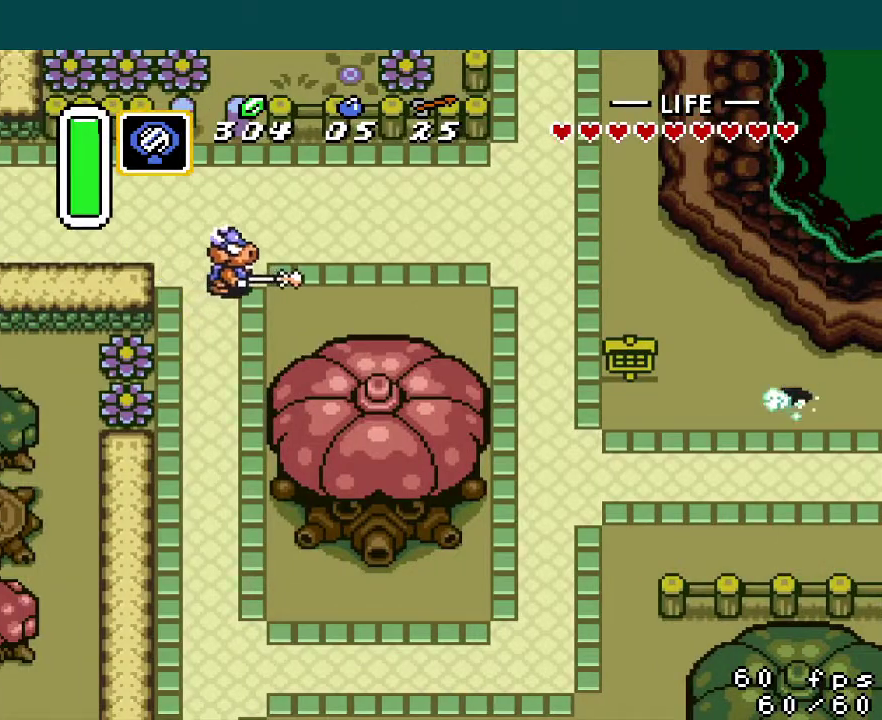
{"buttons": [], "events": [[300, "A", "up"]]}
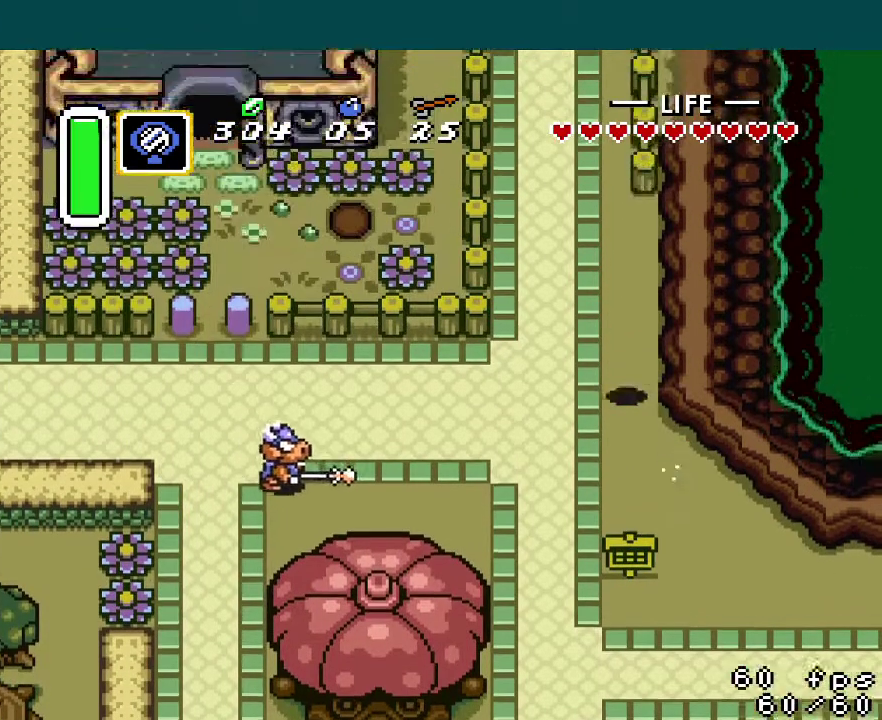
{"buttons": [], "events": []}
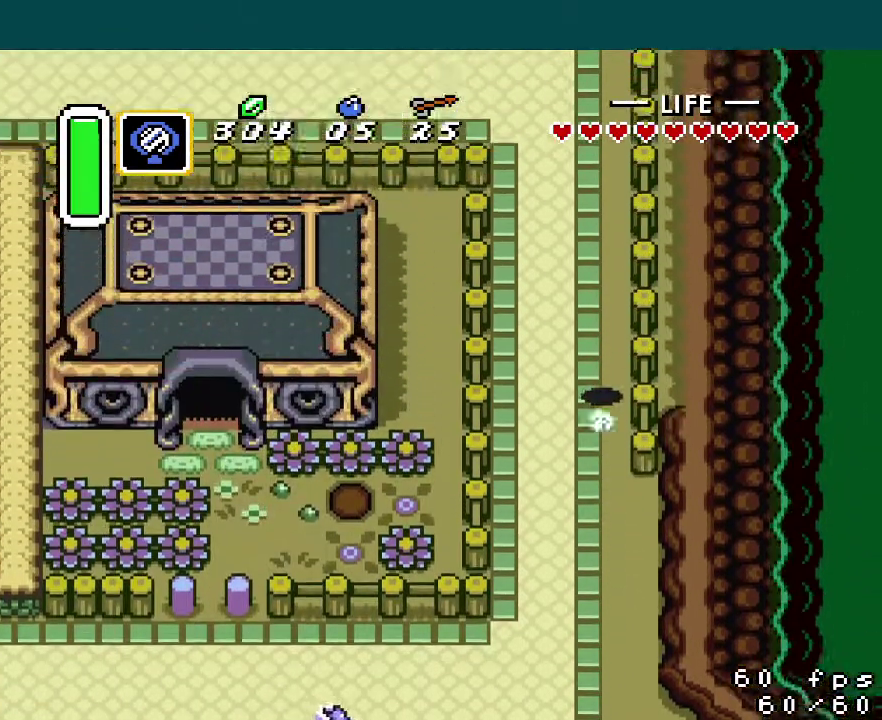
{"buttons": [], "events": []}
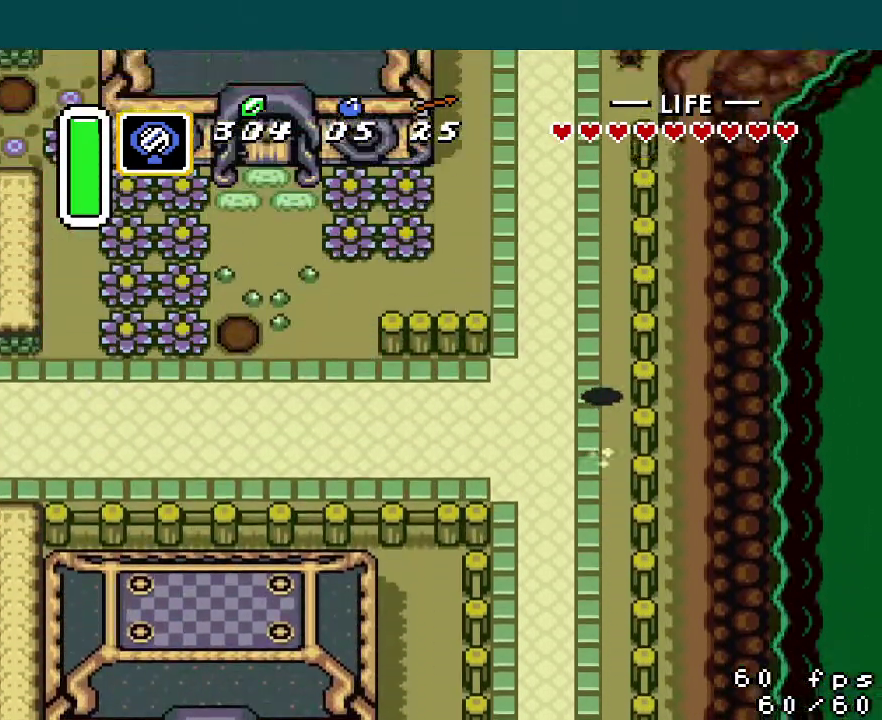
{"buttons": ["A"], "events": [[251, "DPAD_LEFT", "down"], [267, "A", "down"], [351, "DPAD_LEFT", "up"]]}
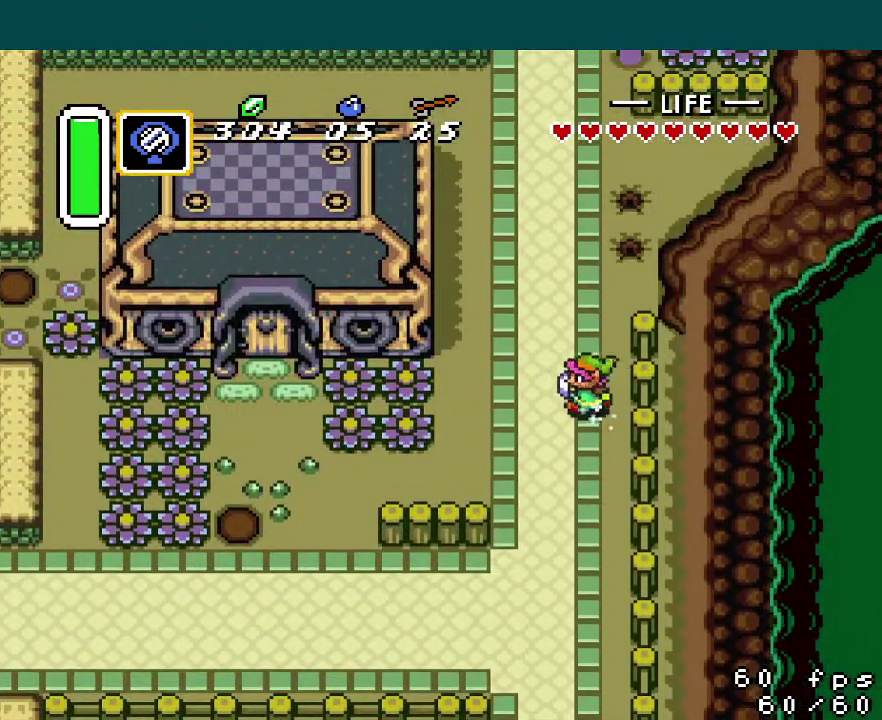
{"buttons": [], "events": [[384, "A", "up"]]}
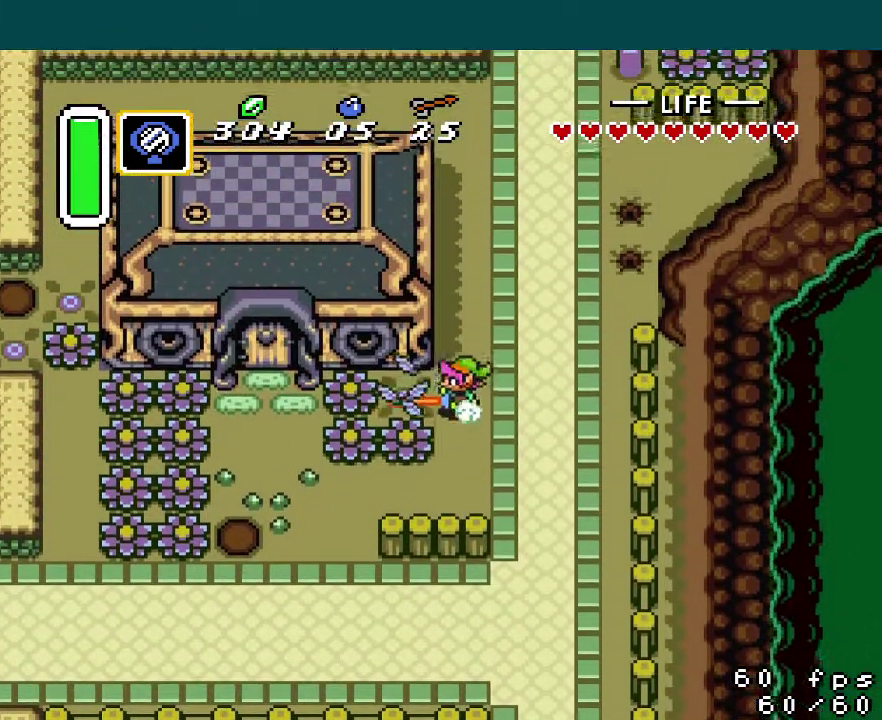
{"buttons": ["DPAD_UP"], "events": [[251, "DPAD_RIGHT", "down"], [301, "DPAD_RIGHT", "up"], [301, "DPAD_UP", "down"]]}
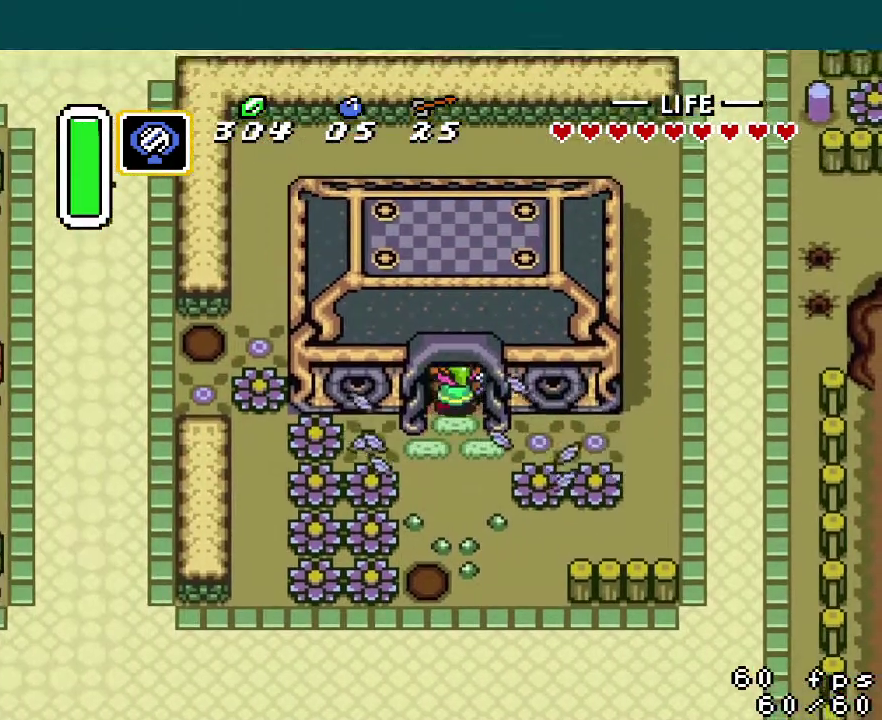
{"buttons": ["DPAD_UP"], "events": []}
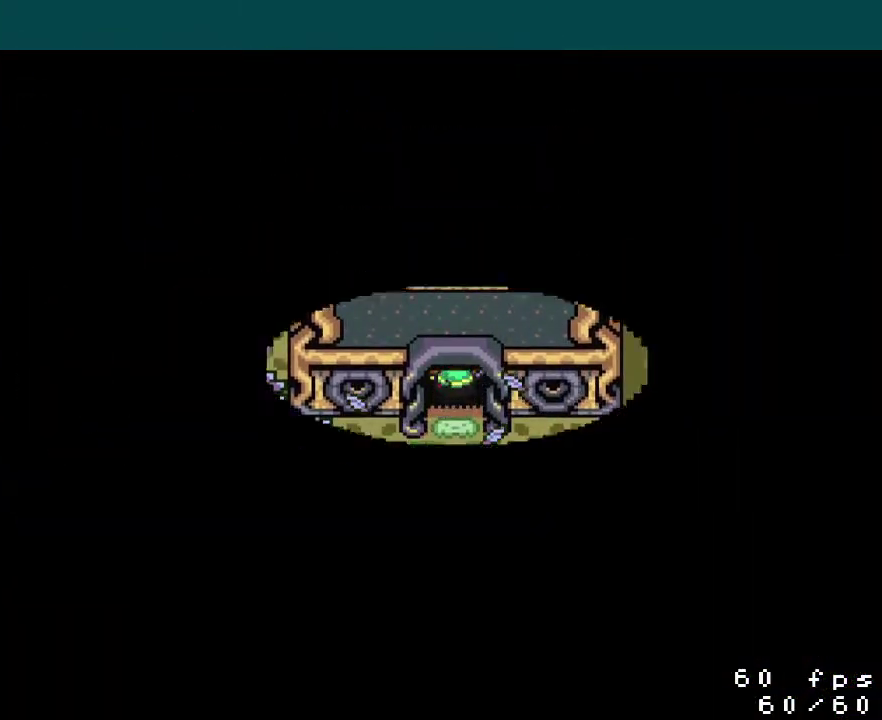
{"buttons": ["DPAD_UP"], "events": [[17, "DPAD_UP", "up"], [167, "DPAD_UP", "down"]]}
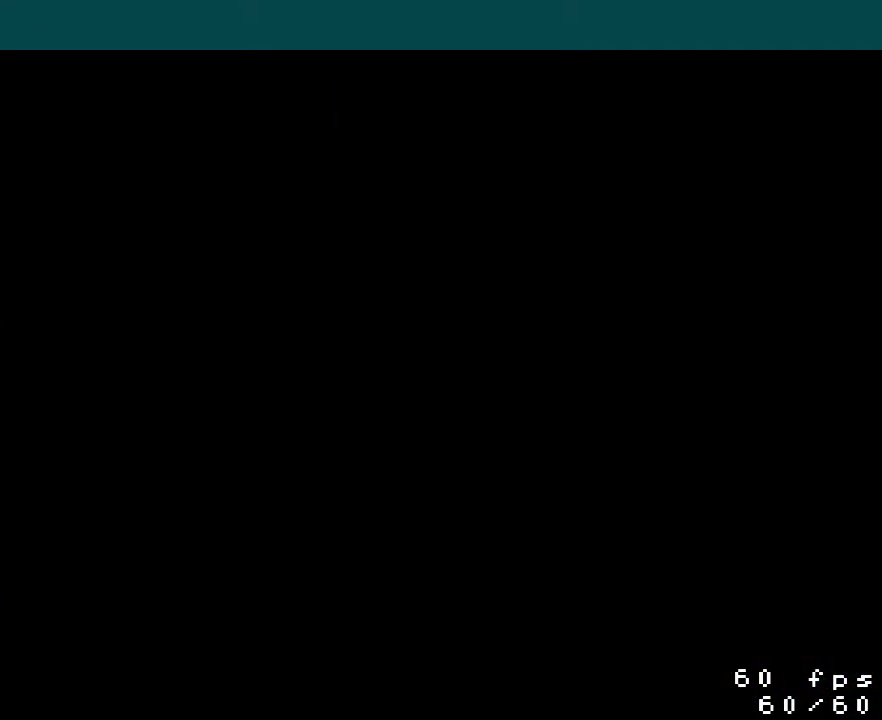
{"buttons": ["DPAD_UP", "DPAD_LEFT"], "events": [[333, "DPAD_LEFT", "down"]]}
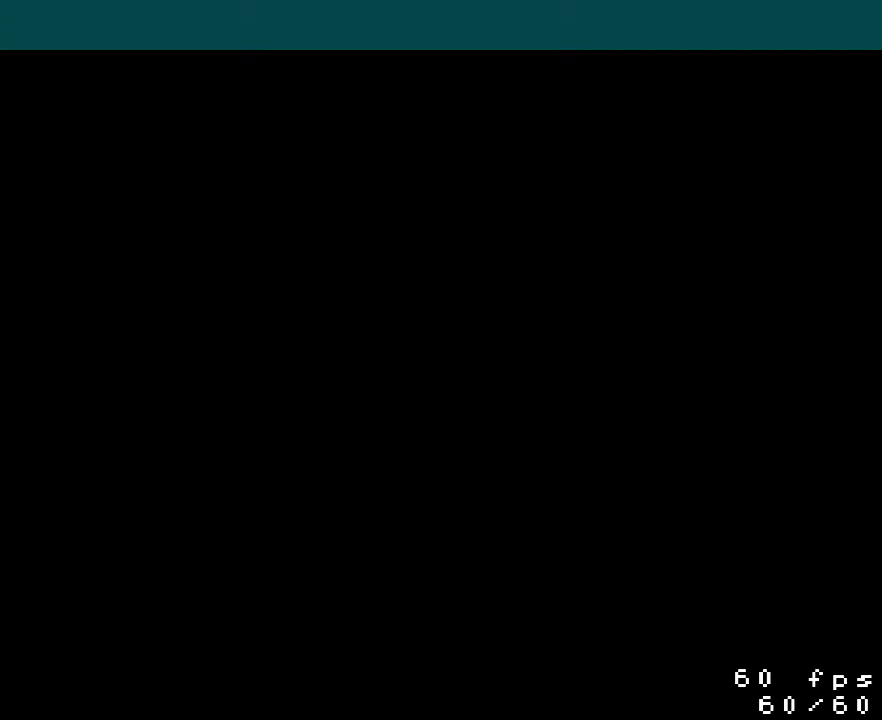
{"buttons": ["DPAD_UP", "DPAD_LEFT"], "events": []}
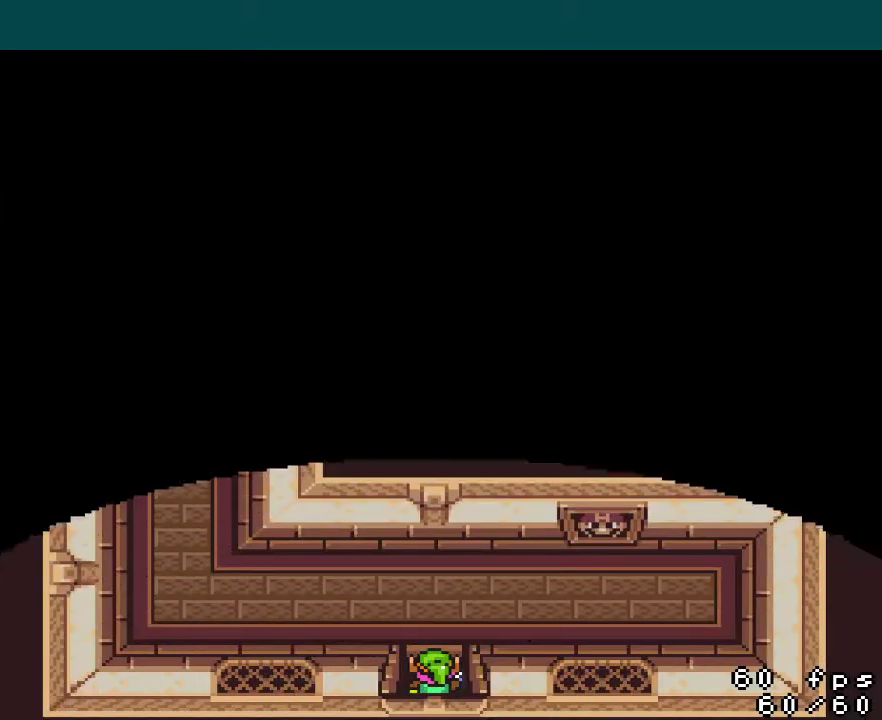
{"buttons": ["DPAD_UP", "DPAD_LEFT"], "events": []}
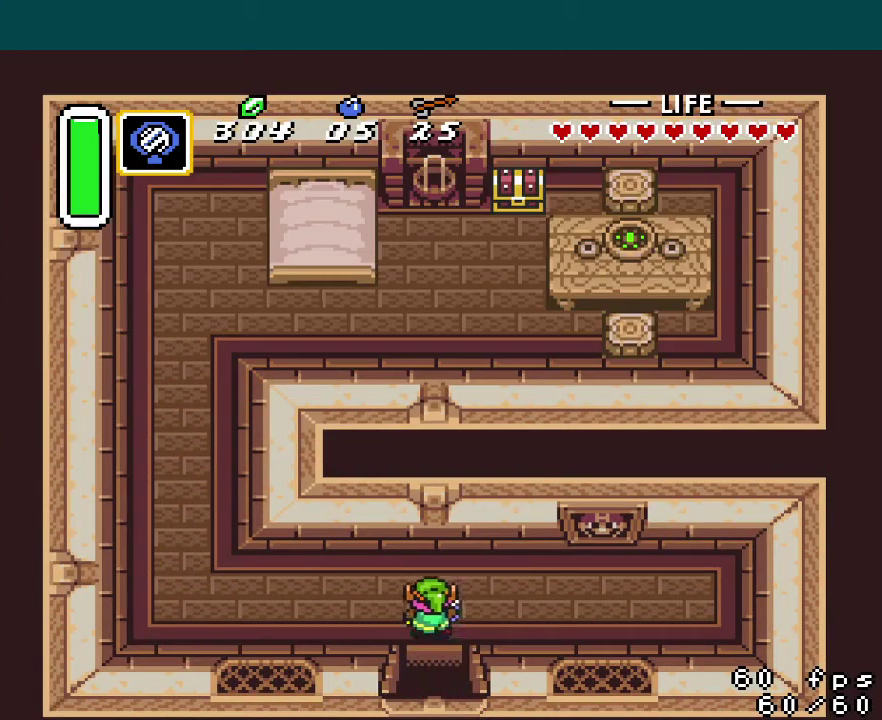
{"buttons": ["DPAD_UP", "DPAD_LEFT"], "events": []}
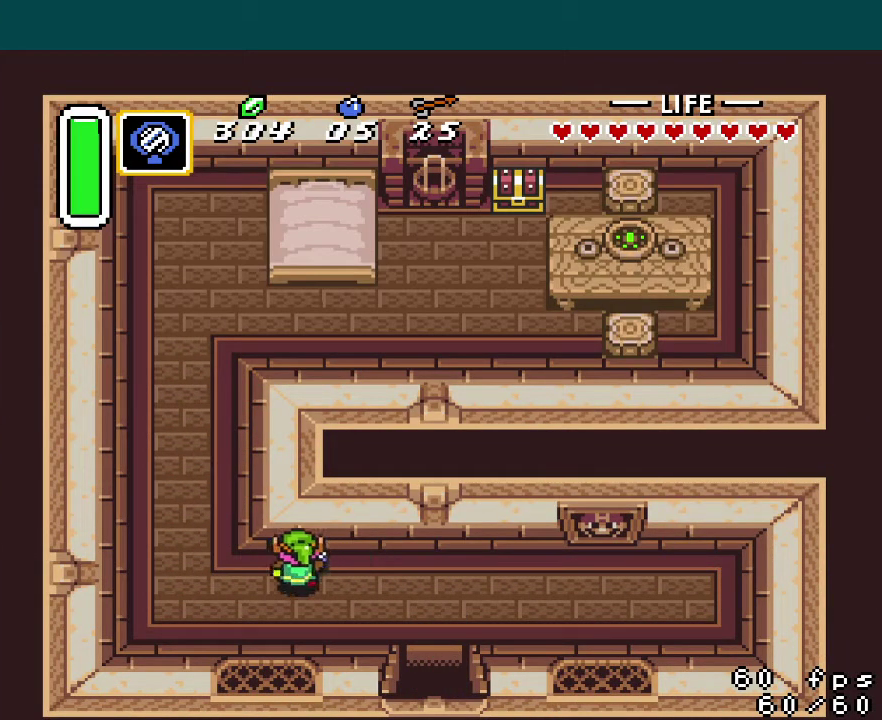
{"buttons": ["A", "DPAD_UP"], "events": [[267, "A", "down"], [267, "DPAD_LEFT", "up"]]}
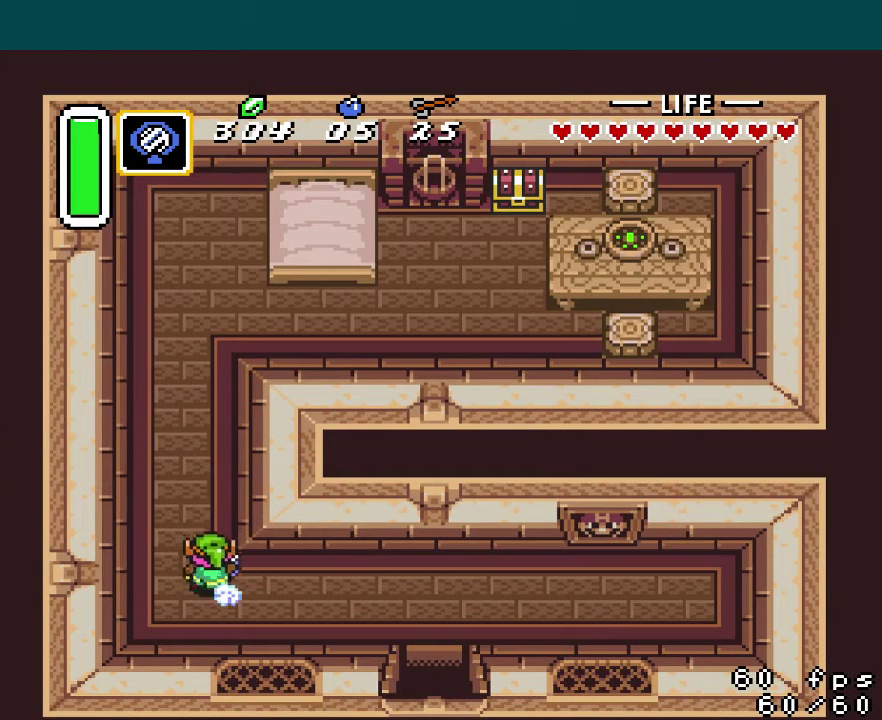
{"buttons": ["DPAD_UP"], "events": [[451, "A", "up"]]}
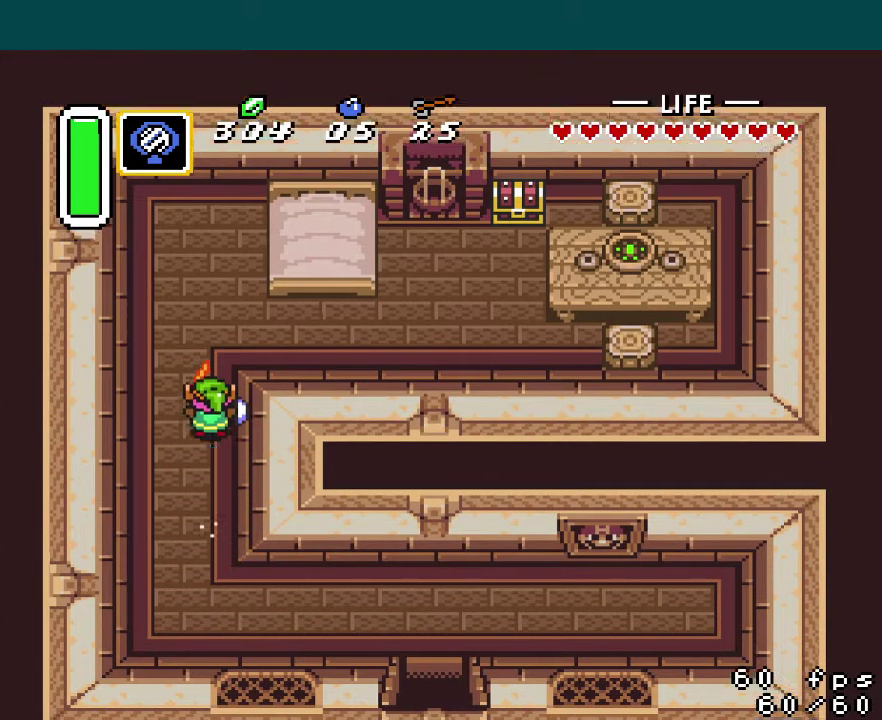
{"buttons": ["DPAD_RIGHT"], "events": [[133, "DPAD_RIGHT", "down"], [133, "DPAD_UP", "up"]]}
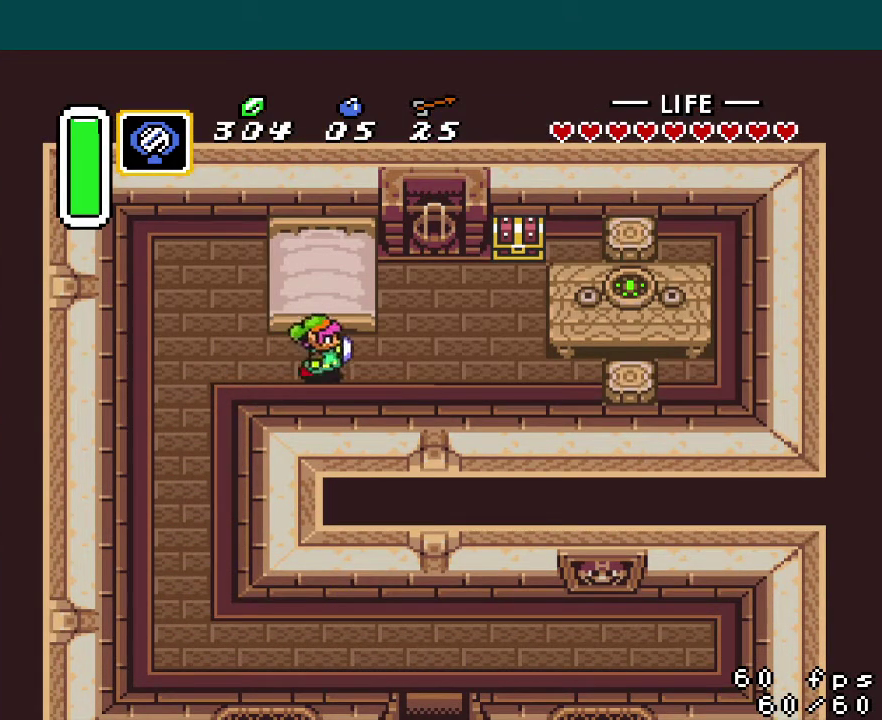
{"buttons": ["DPAD_UP", "DPAD_RIGHT"], "events": [[267, "DPAD_UP", "down"]]}
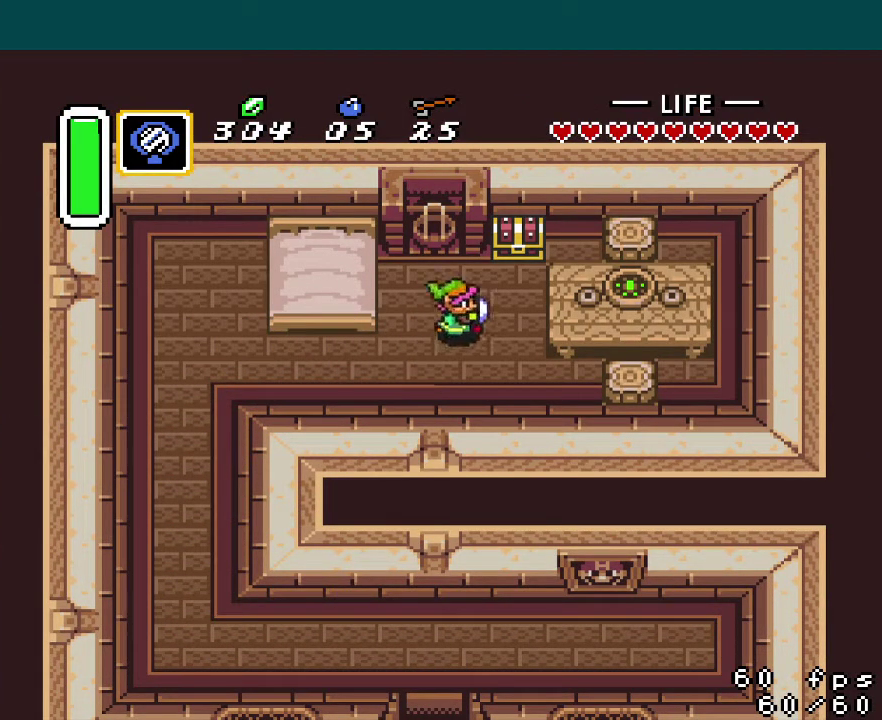
{"buttons": [], "events": [[167, "DPAD_RIGHT", "up"], [250, "A", "down"], [267, "DPAD_UP", "up"], [334, "A", "up"]]}
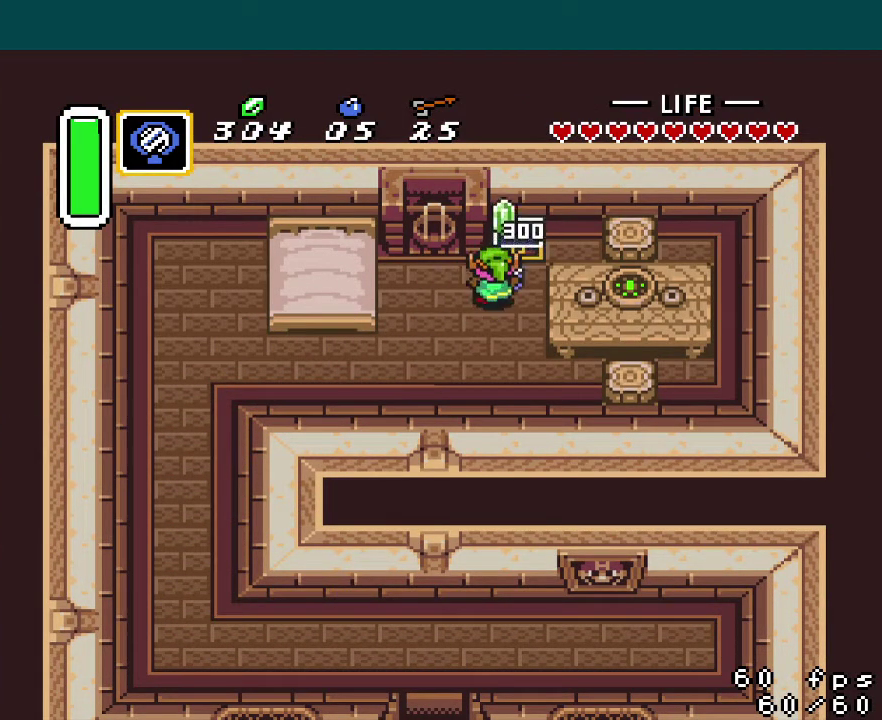
{"buttons": ["DPAD_DOWN", "DPAD_LEFT"], "events": [[17, "DPAD_LEFT", "down"], [50, "DPAD_DOWN", "down"]]}
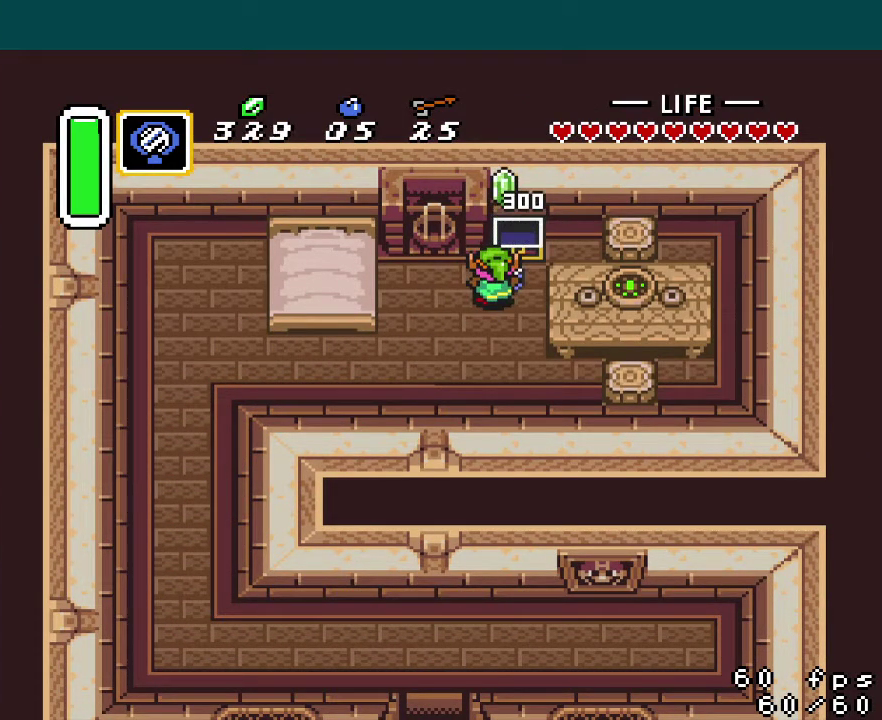
{"buttons": ["DPAD_DOWN", "DPAD_LEFT"], "events": []}
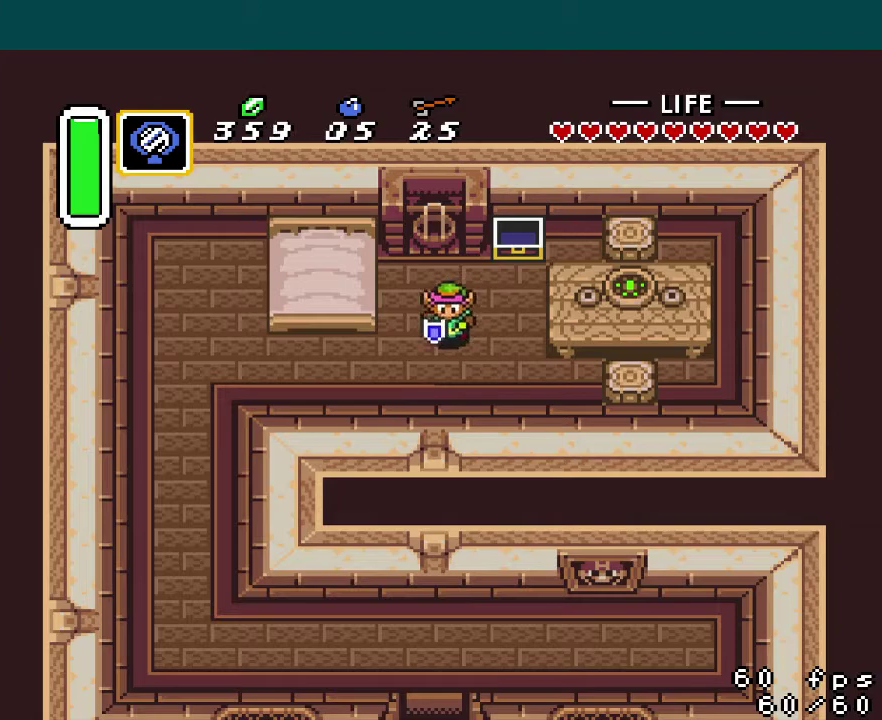
{"buttons": ["DPAD_LEFT"], "events": [[351, "DPAD_DOWN", "up"]]}
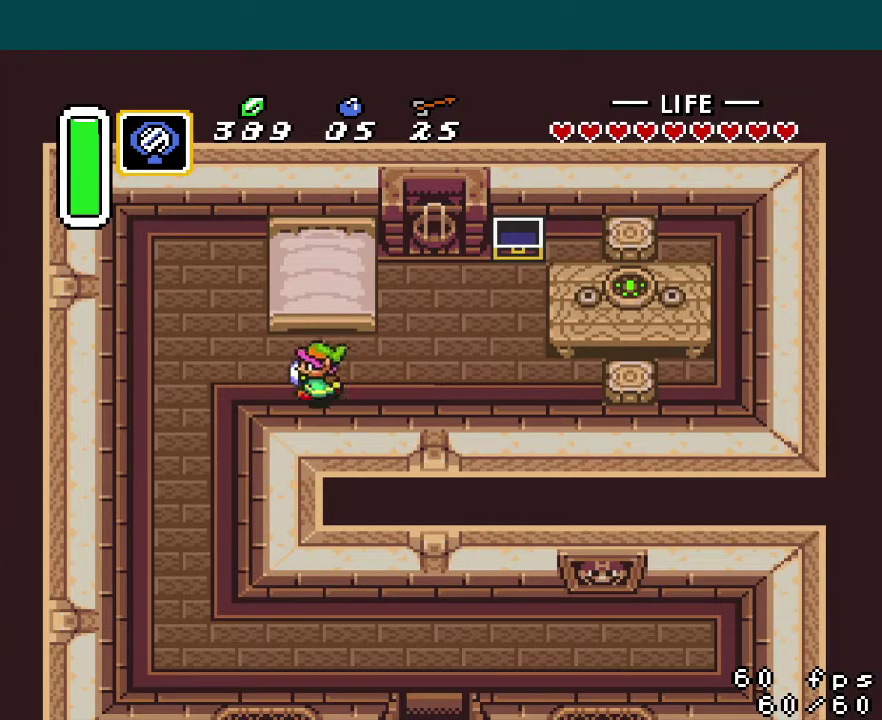
{"buttons": ["A", "DPAD_DOWN"], "events": [[300, "A", "down"], [317, "DPAD_DOWN", "down"], [317, "DPAD_LEFT", "up"]]}
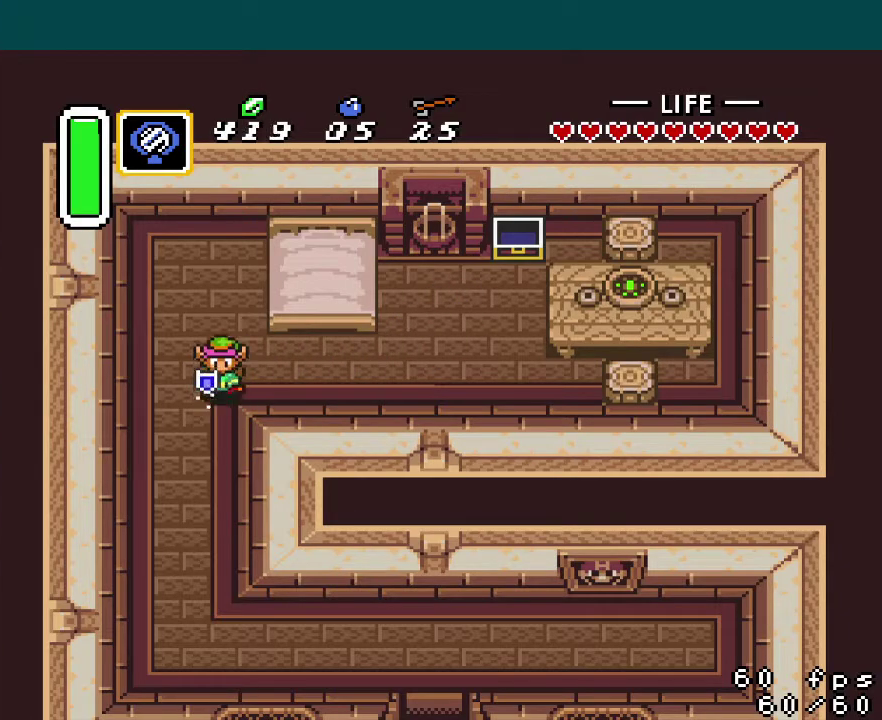
{"buttons": ["DPAD_DOWN"], "events": [[467, "A", "up"]]}
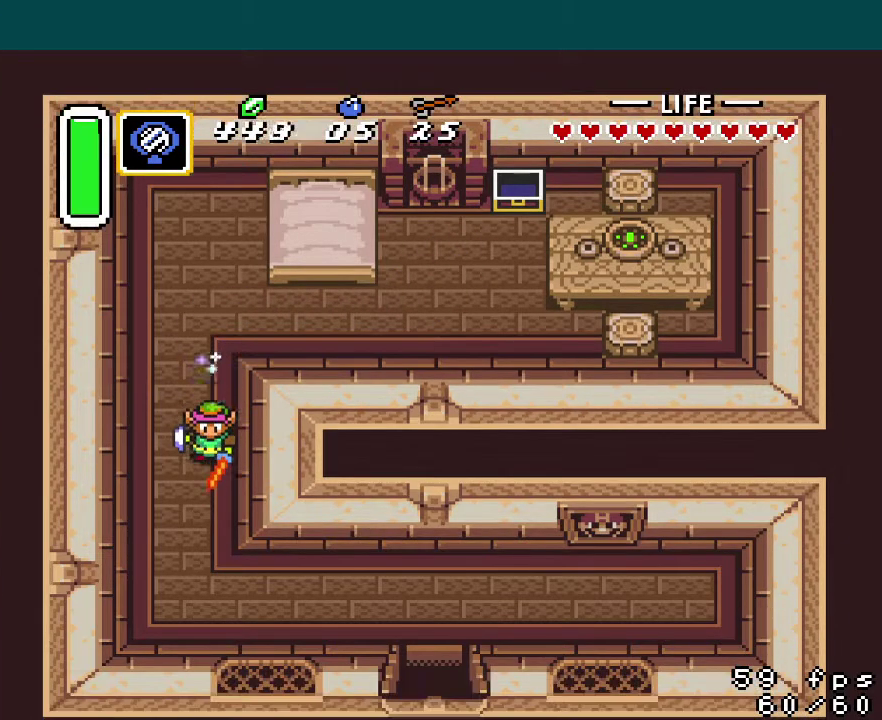
{"buttons": ["DPAD_DOWN", "DPAD_RIGHT"], "events": [[217, "DPAD_RIGHT", "down"]]}
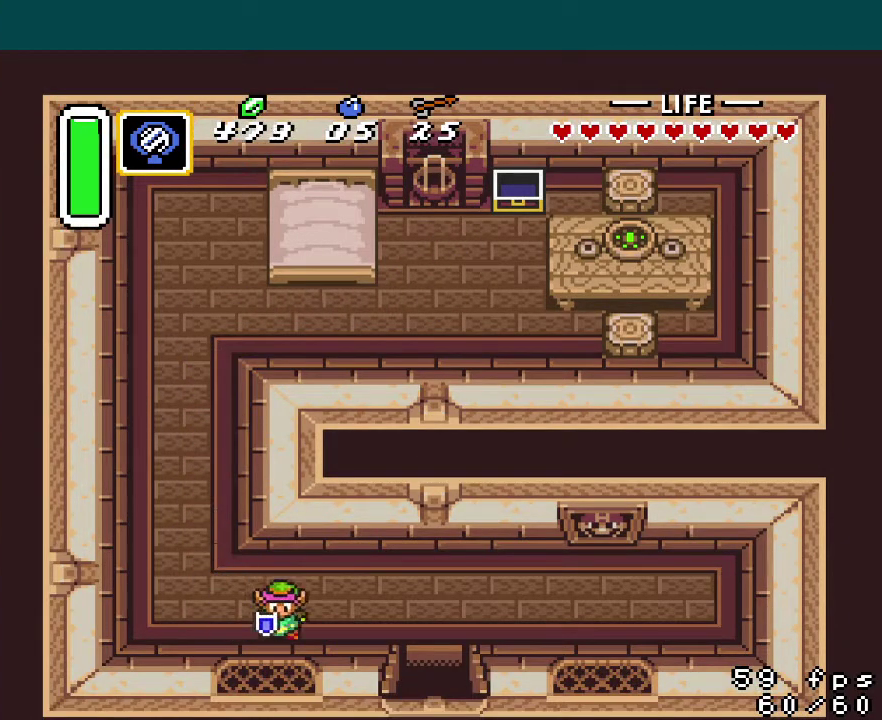
{"buttons": [], "events": [[17, "DPAD_DOWN", "up"], [484, "DPAD_RIGHT", "up"]]}
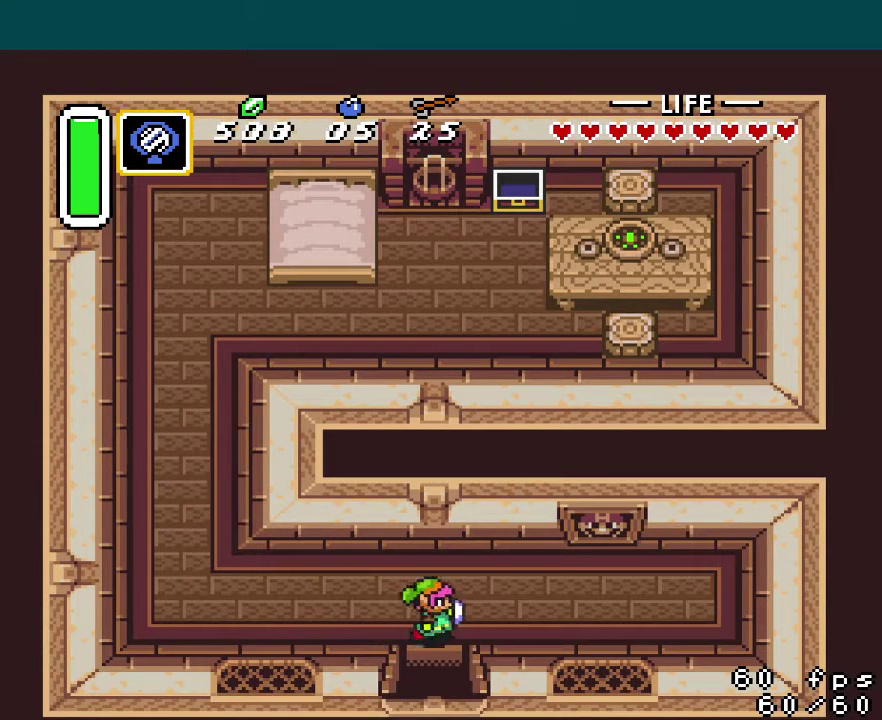
{"buttons": ["DPAD_DOWN"], "events": [[17, "DPAD_DOWN", "down"]]}
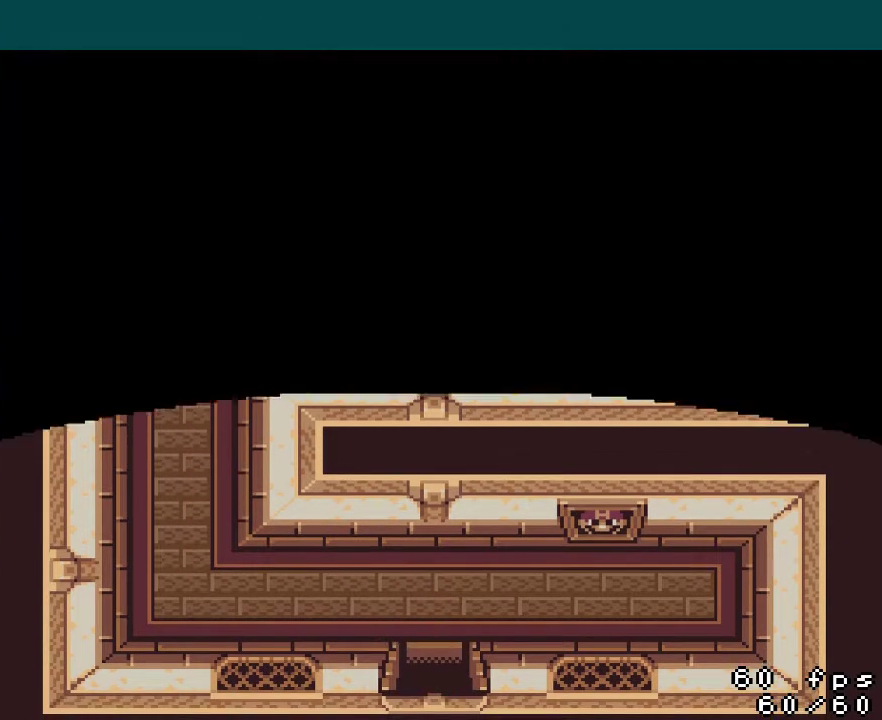
{"buttons": ["DPAD_DOWN"], "events": []}
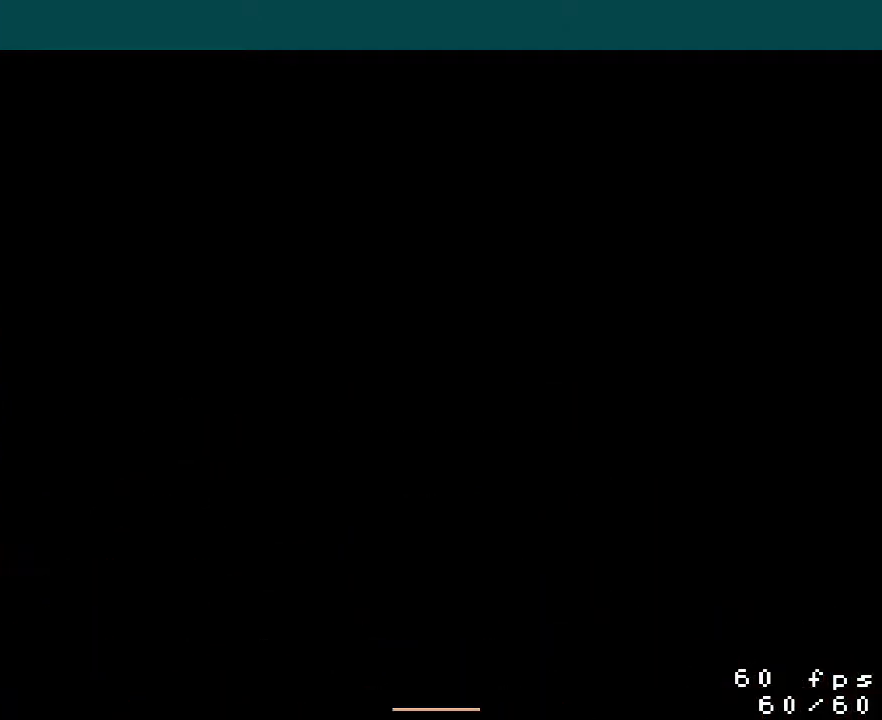
{"buttons": ["DPAD_DOWN"], "events": []}